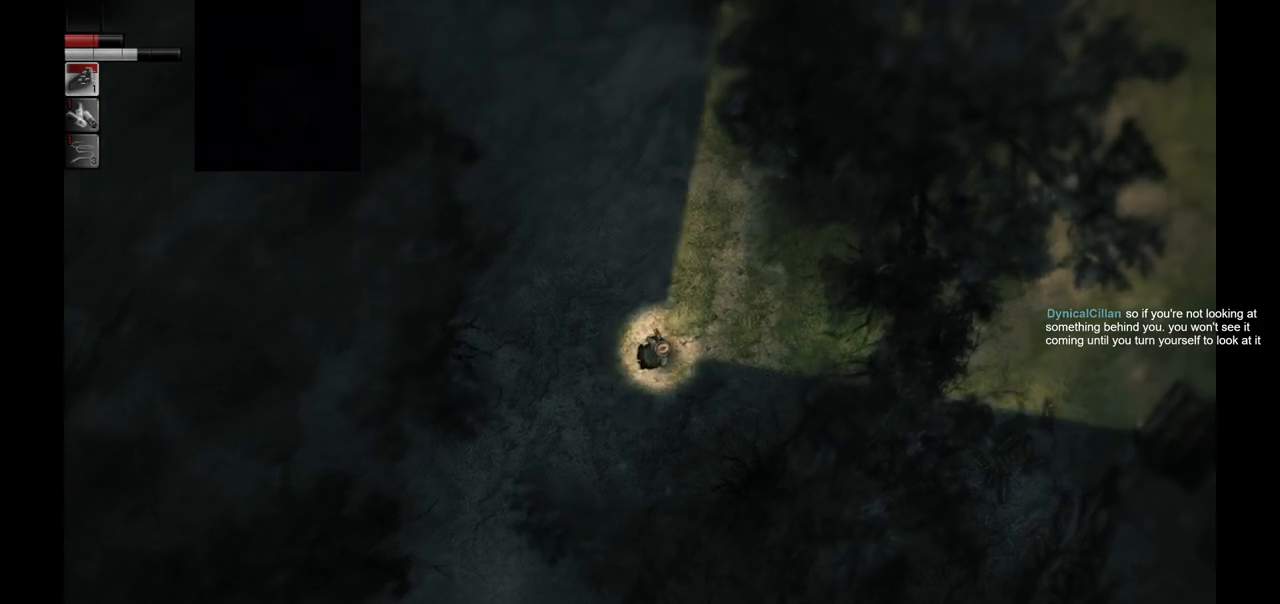
Gameplay with a controller (PlayStation layout); each line is a JSON object with the inputs held at the frame after it. "events" lists button and stick changes between this image and that frame as [ms after this image, input, new state], when the widget could be followed in between.
{"buttons": [], "left_stick": "center", "right_stick": "center", "events": [[117, "left_stick", "down-right"], [283, "left_stick", "center"]]}
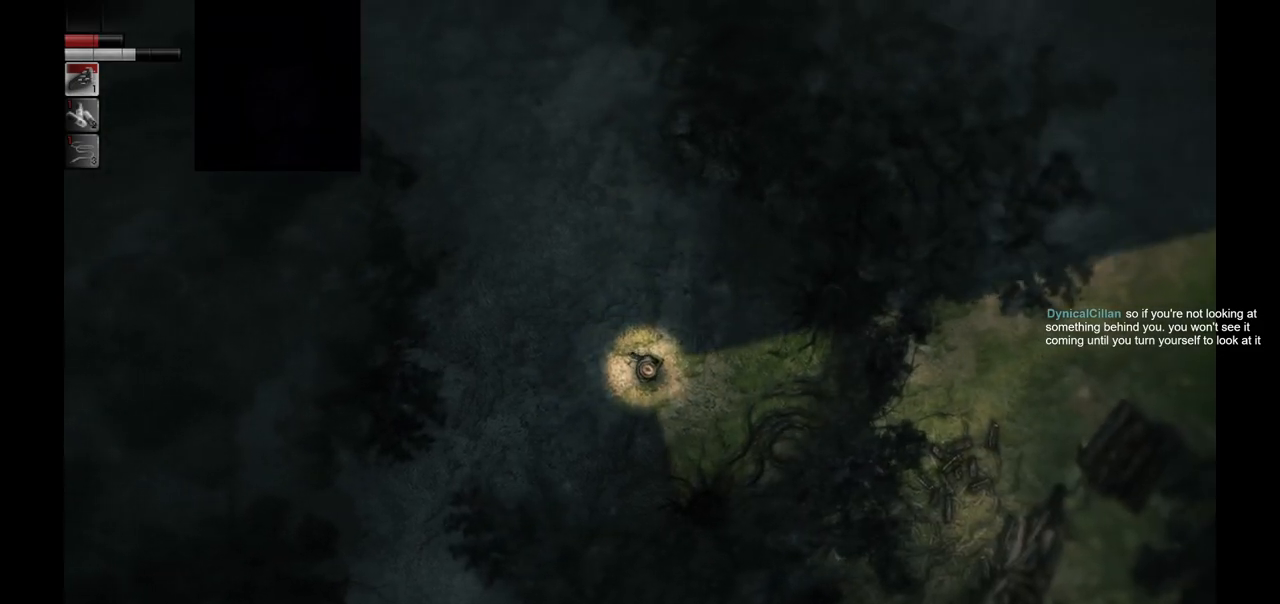
{"buttons": [], "left_stick": "up", "right_stick": "center", "events": [[17, "left_stick", "right"], [483, "left_stick", "up"]]}
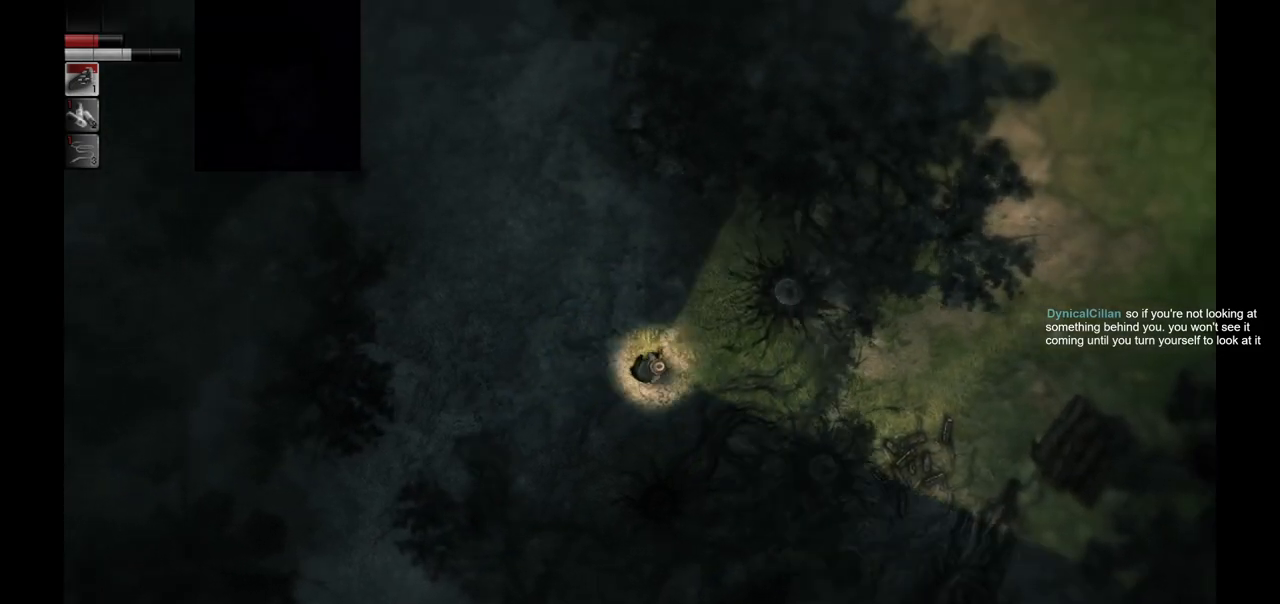
{"buttons": [], "left_stick": "up-left", "right_stick": "center", "events": [[67, "left_stick", "up-left"]]}
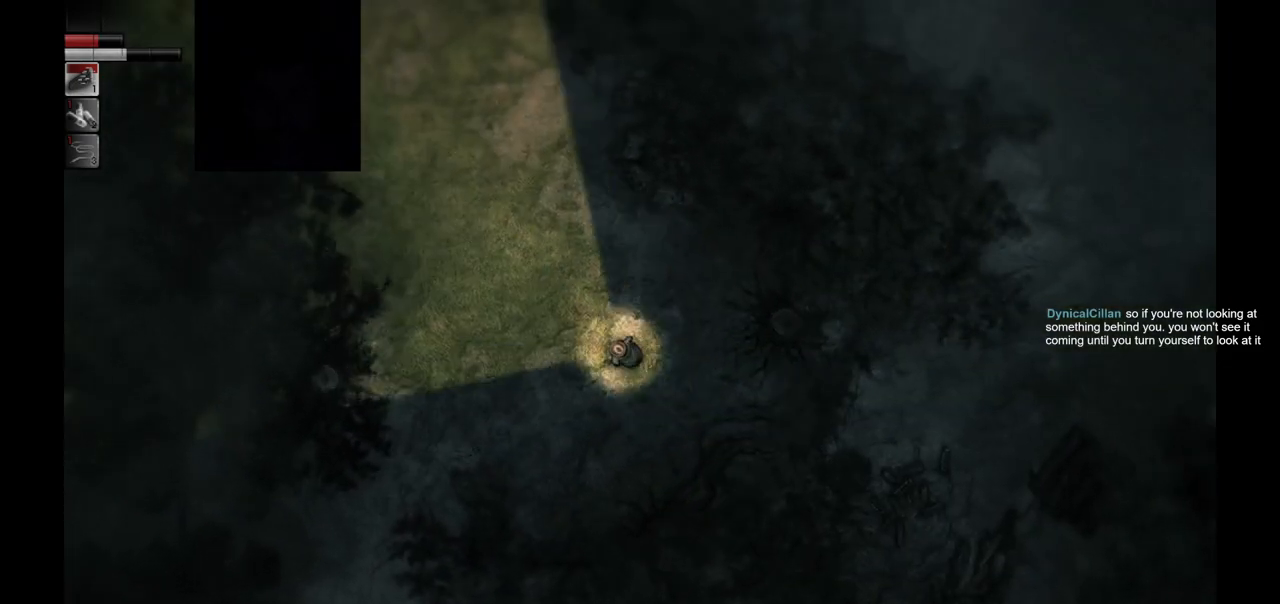
{"buttons": [], "left_stick": "up-left", "right_stick": "center", "events": []}
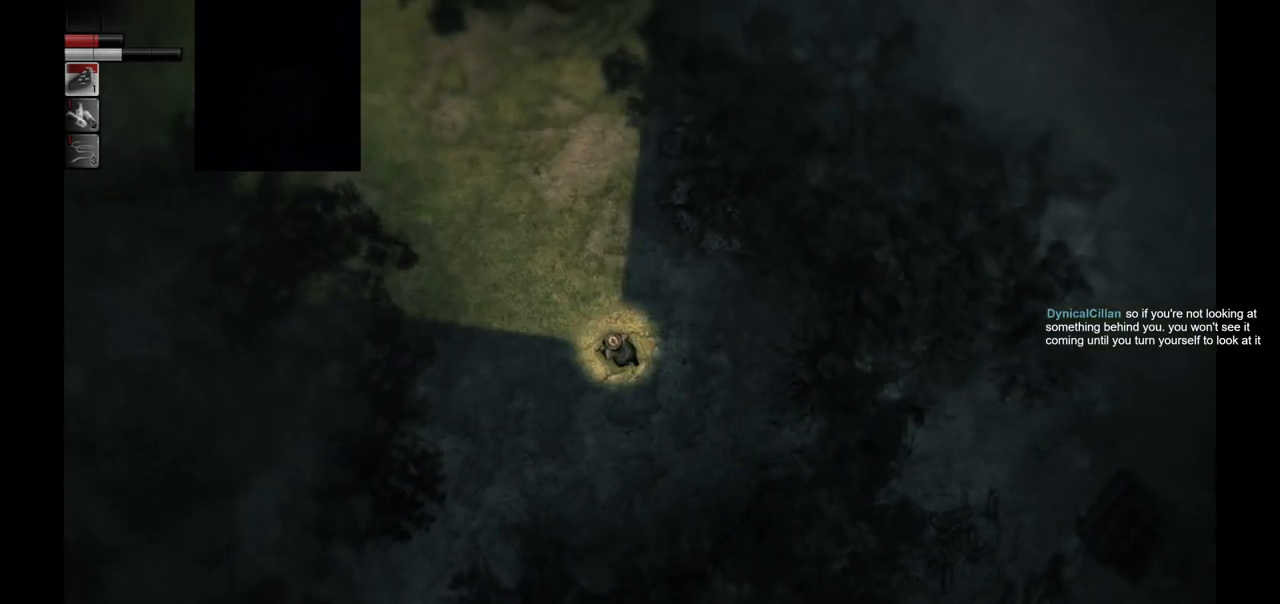
{"buttons": [], "left_stick": "up-left", "right_stick": "center", "events": []}
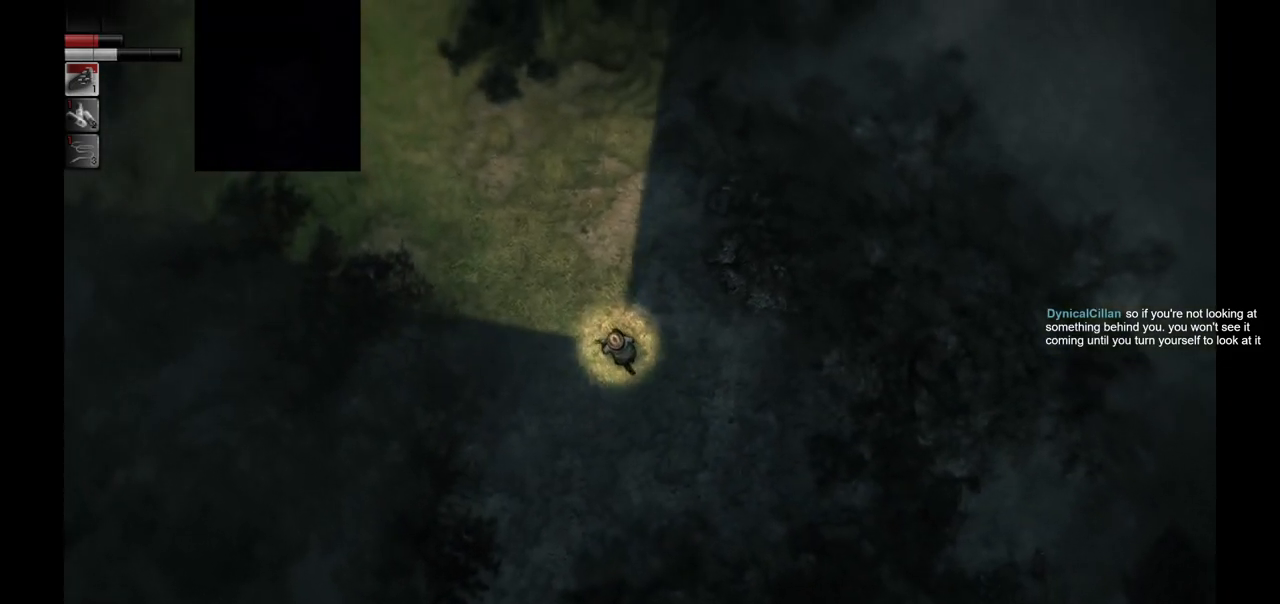
{"buttons": [], "left_stick": "up-left", "right_stick": "center", "events": []}
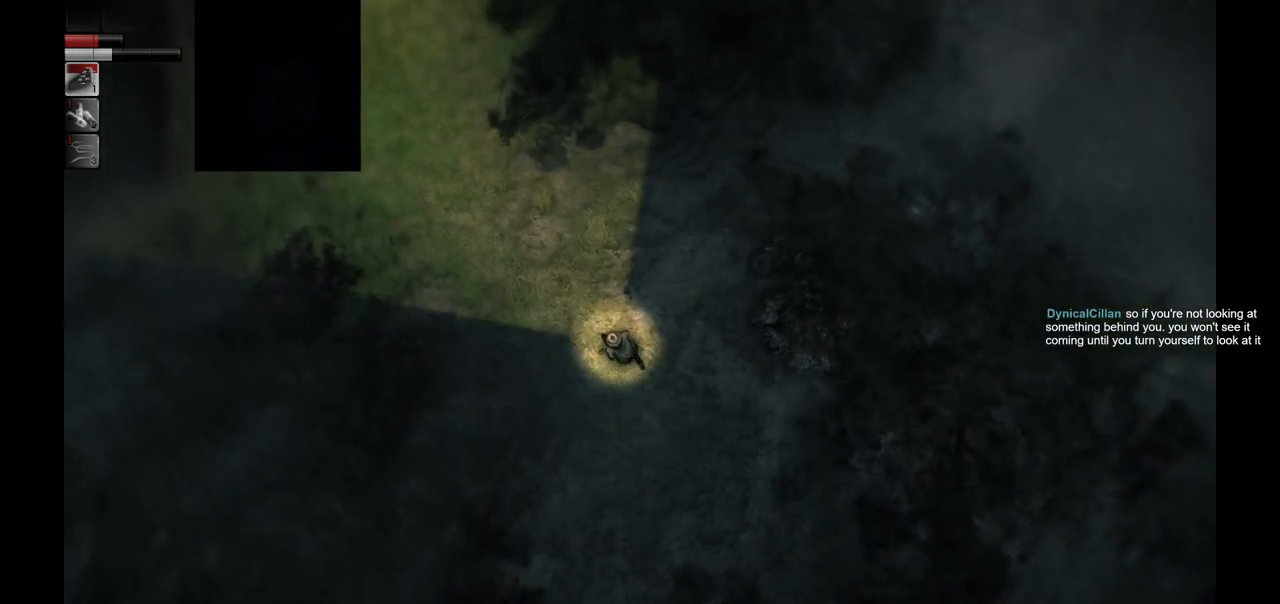
{"buttons": [], "left_stick": "up-left", "right_stick": "center", "events": []}
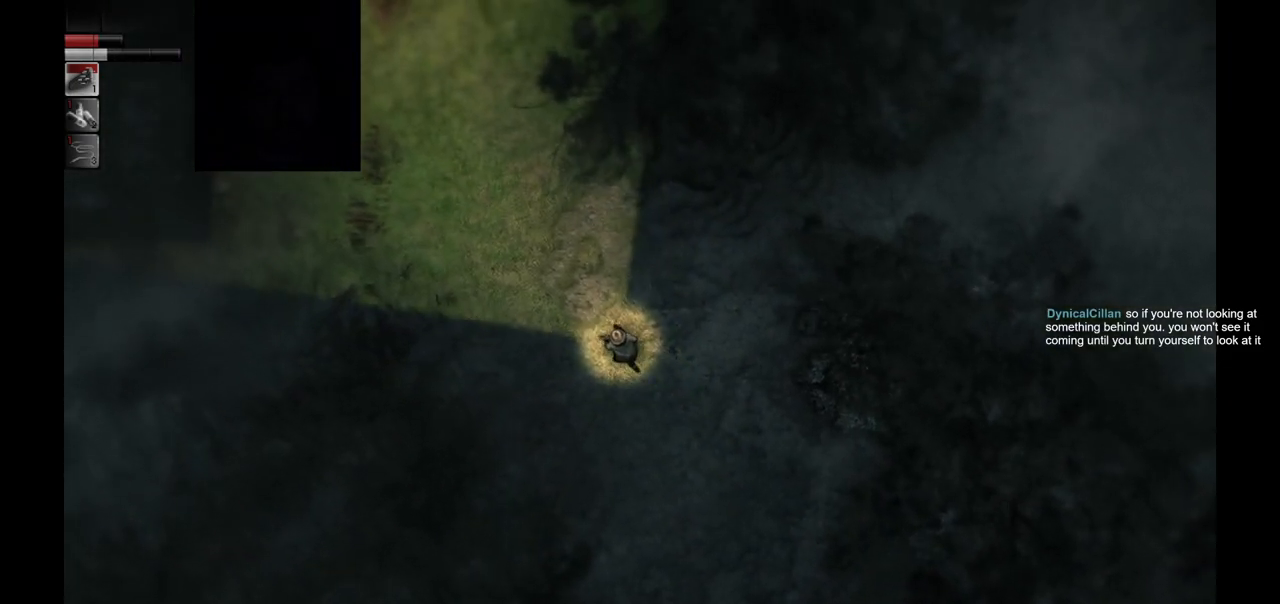
{"buttons": [], "left_stick": "up-left", "right_stick": "center", "events": []}
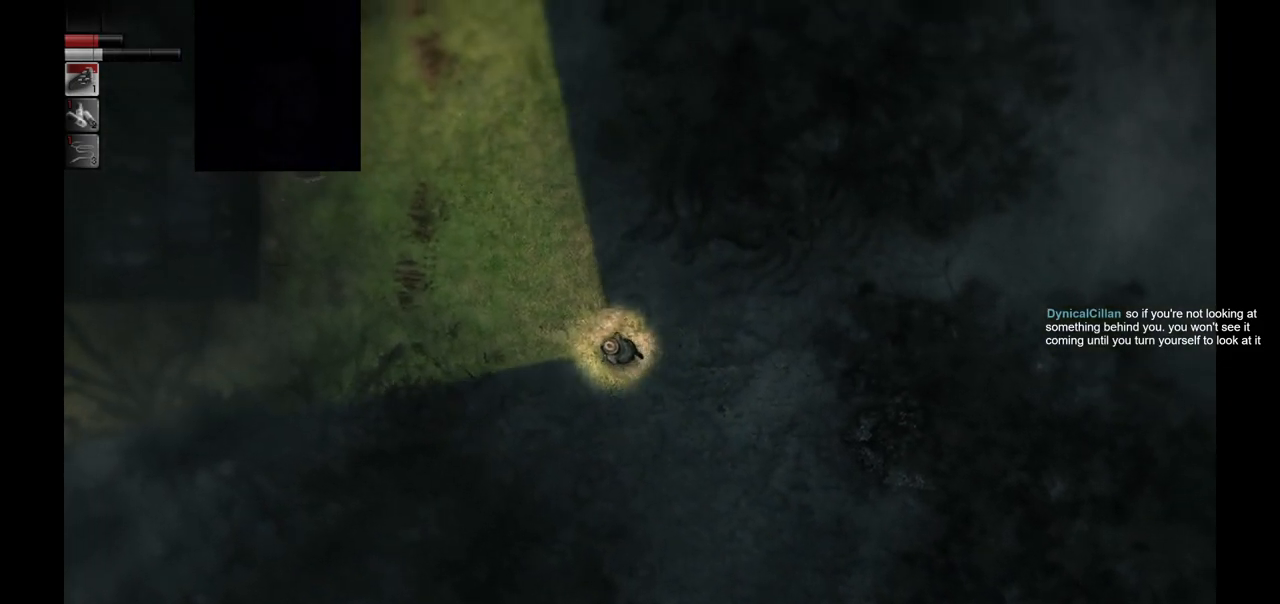
{"buttons": [], "left_stick": "up-left", "right_stick": "center", "events": []}
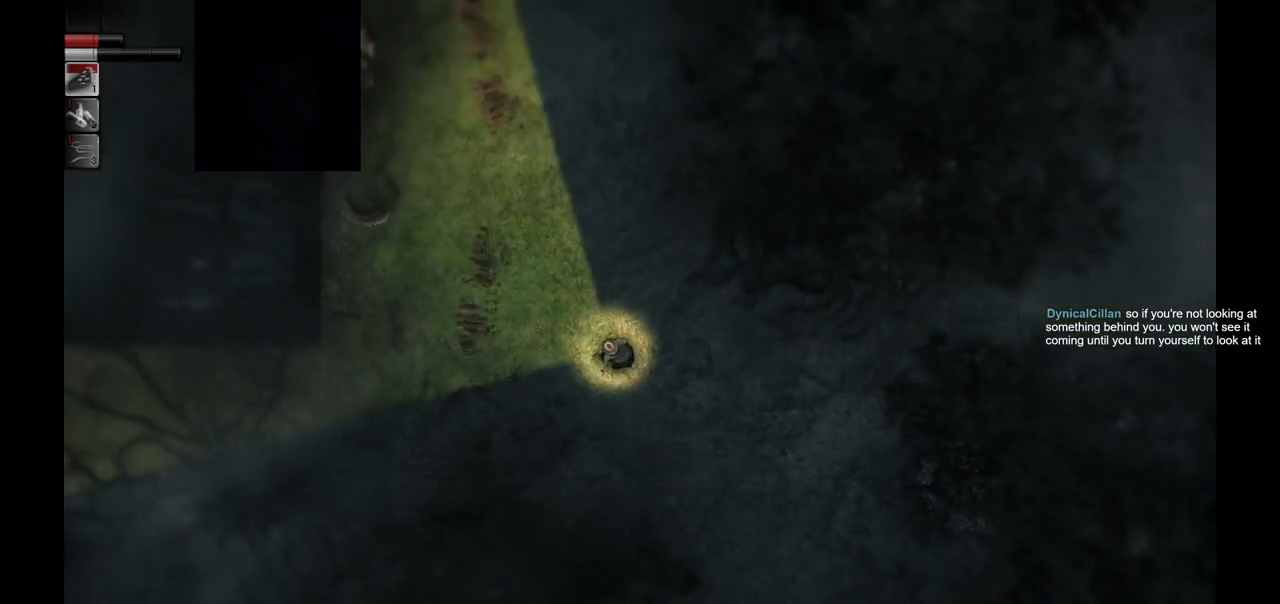
{"buttons": [], "left_stick": "up-left", "right_stick": "center", "events": []}
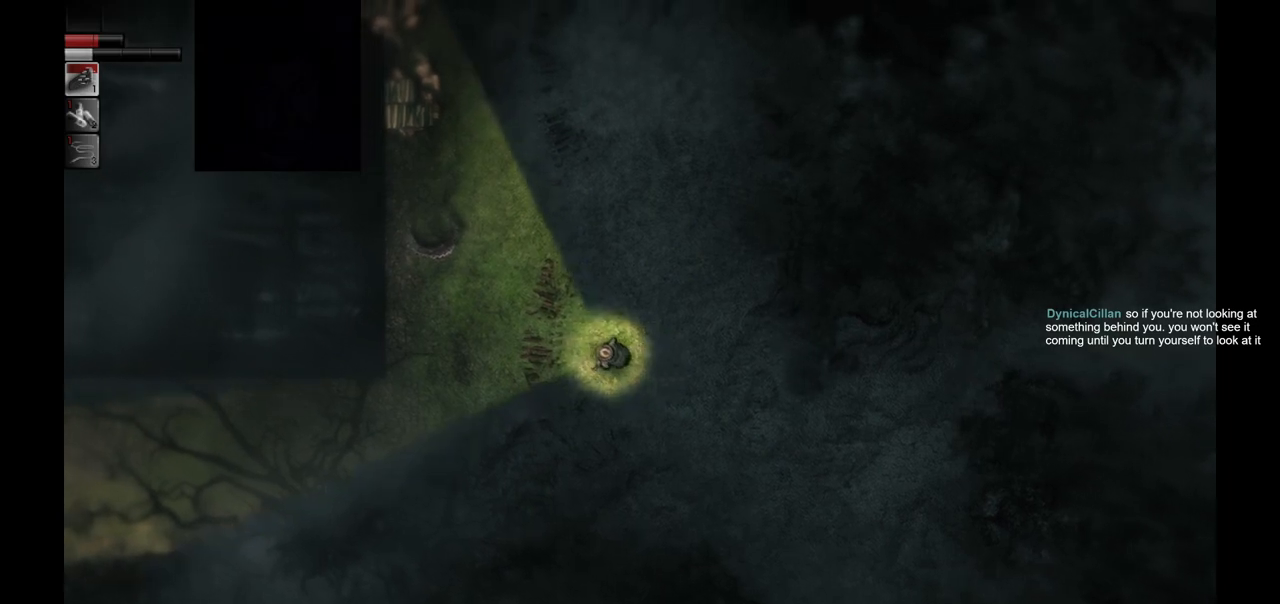
{"buttons": [], "left_stick": "up-left", "right_stick": "center", "events": []}
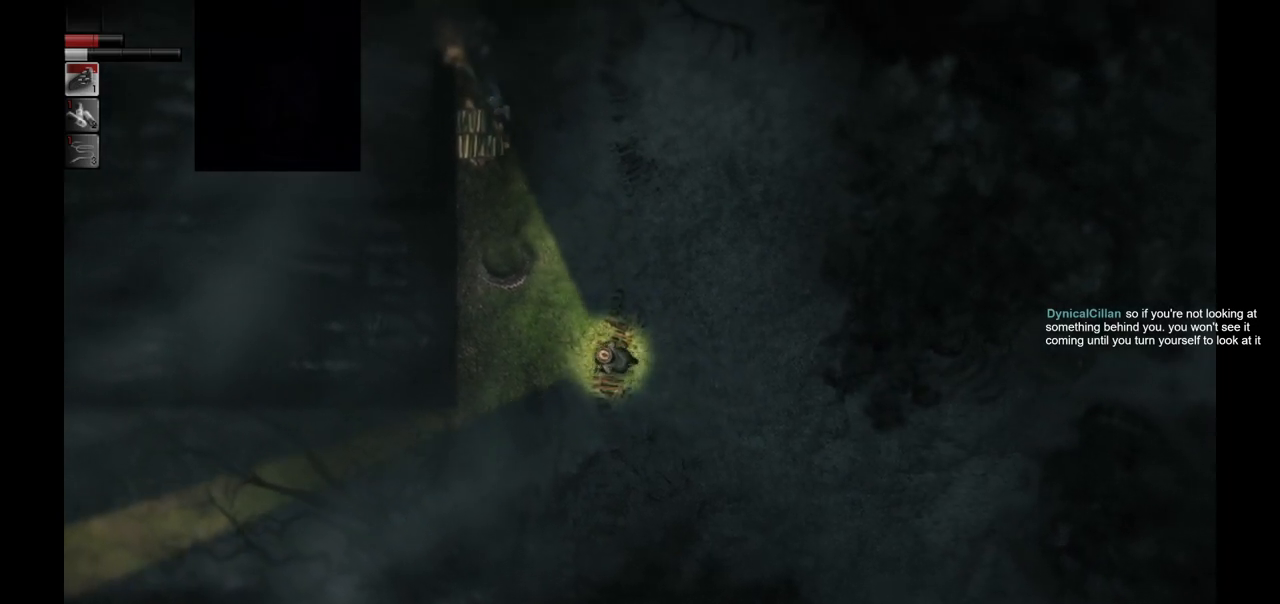
{"buttons": [], "left_stick": "center", "right_stick": "center", "events": [[283, "left_stick", "center"]]}
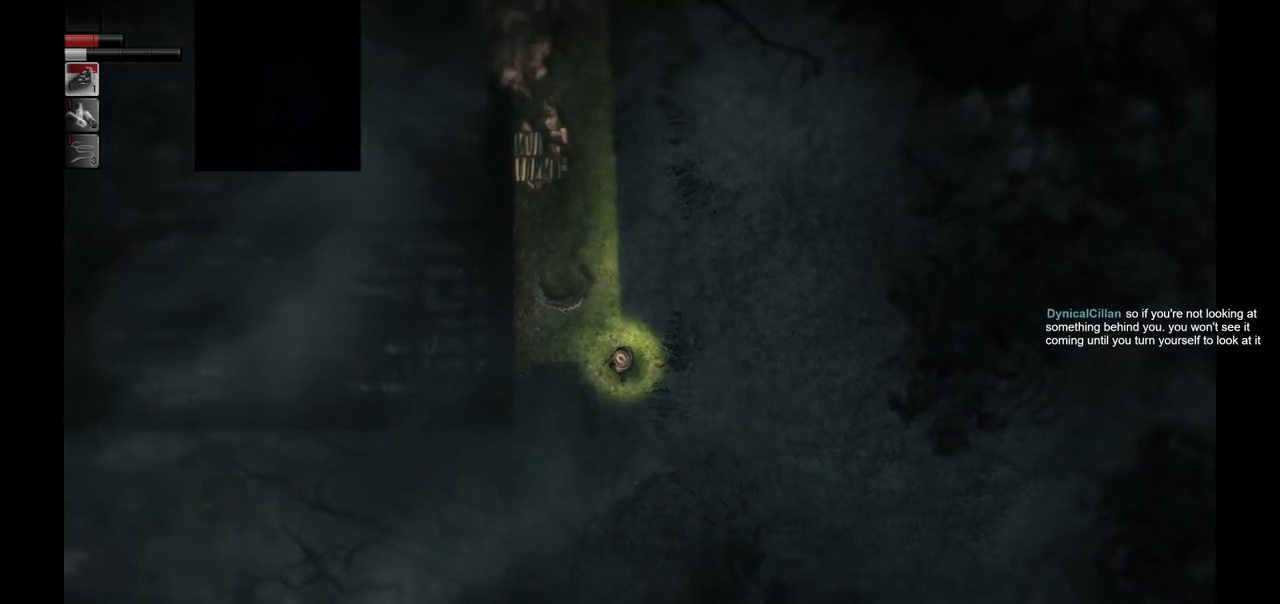
{"buttons": ["SELECT"], "left_stick": "center", "right_stick": "center", "events": [[433, "SELECT", "down"]]}
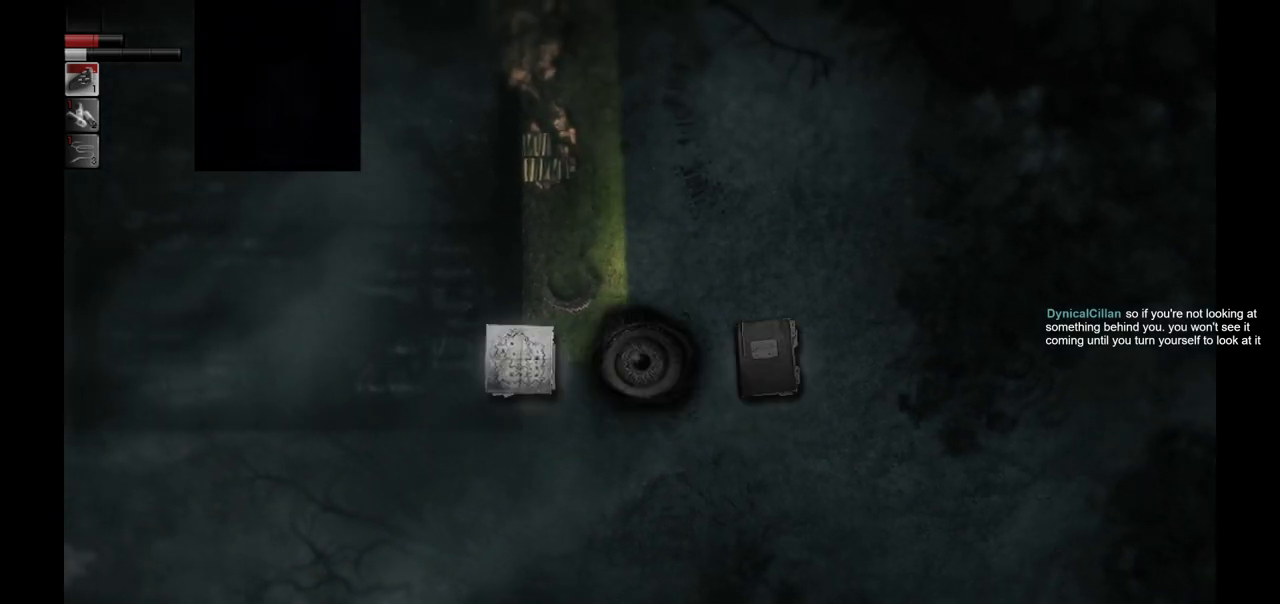
{"buttons": [], "left_stick": "center", "right_stick": "center", "events": [[50, "SELECT", "up"], [300, "CROSS", "down"], [433, "CROSS", "up"]]}
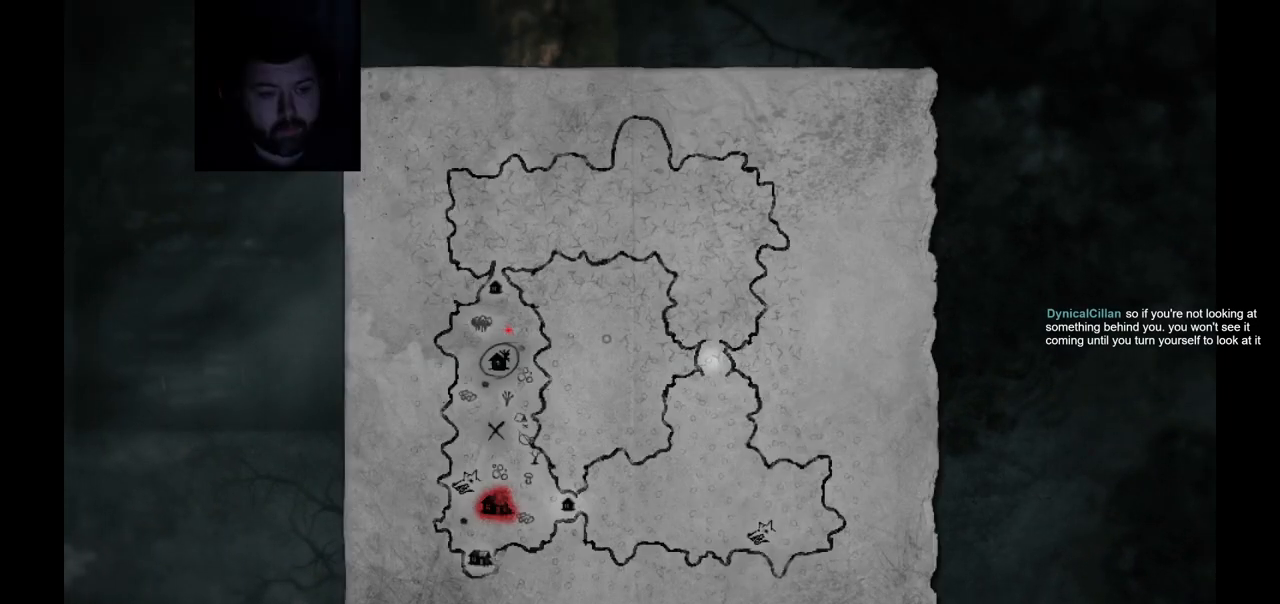
{"buttons": [], "left_stick": "center", "right_stick": "center", "events": []}
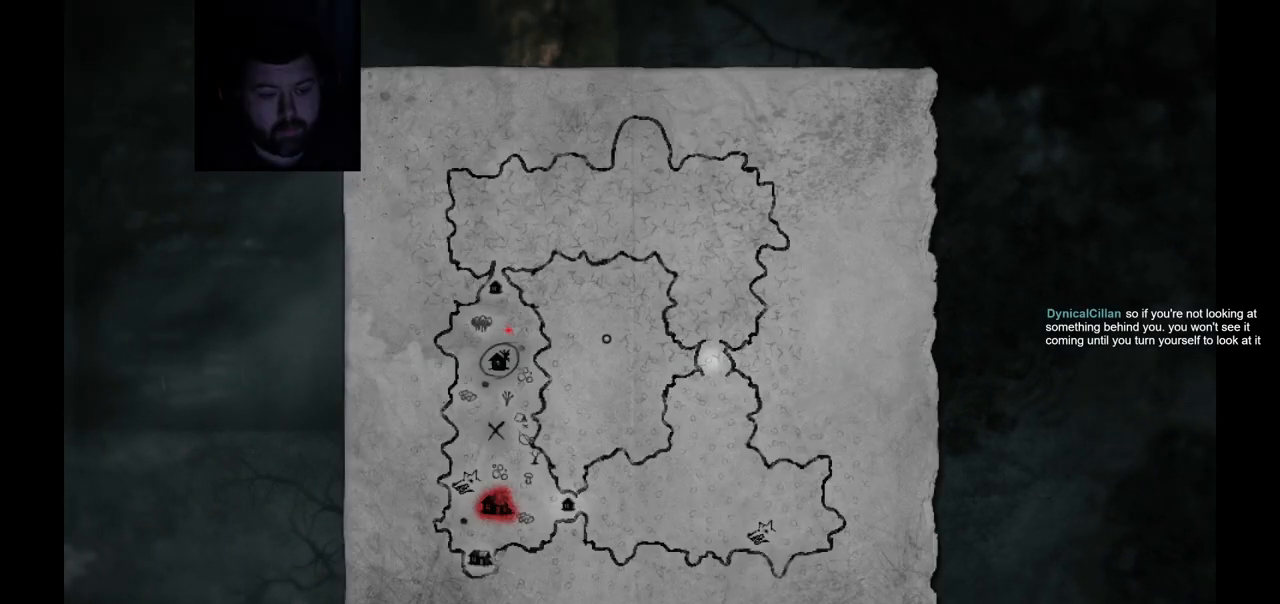
{"buttons": ["CIRCLE"], "left_stick": "center", "right_stick": "center", "events": [[117, "SELECT", "down"], [250, "SELECT", "up"], [483, "CIRCLE", "down"]]}
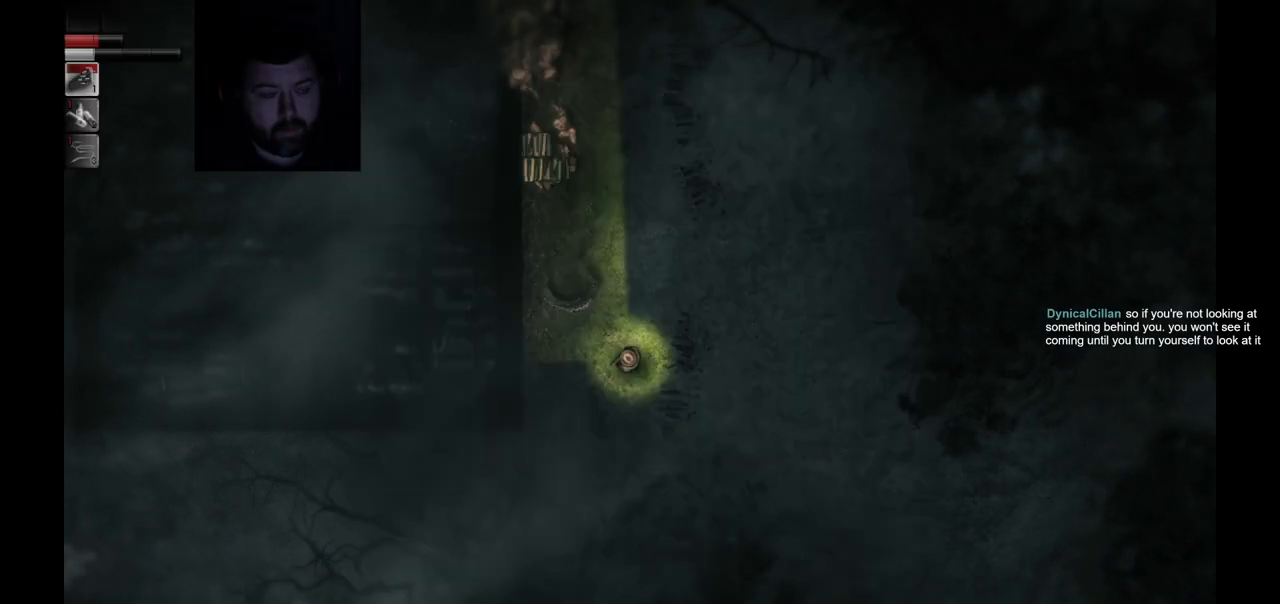
{"buttons": [], "left_stick": "up-right", "right_stick": "center", "events": [[83, "CIRCLE", "up"], [300, "left_stick", "up-right"]]}
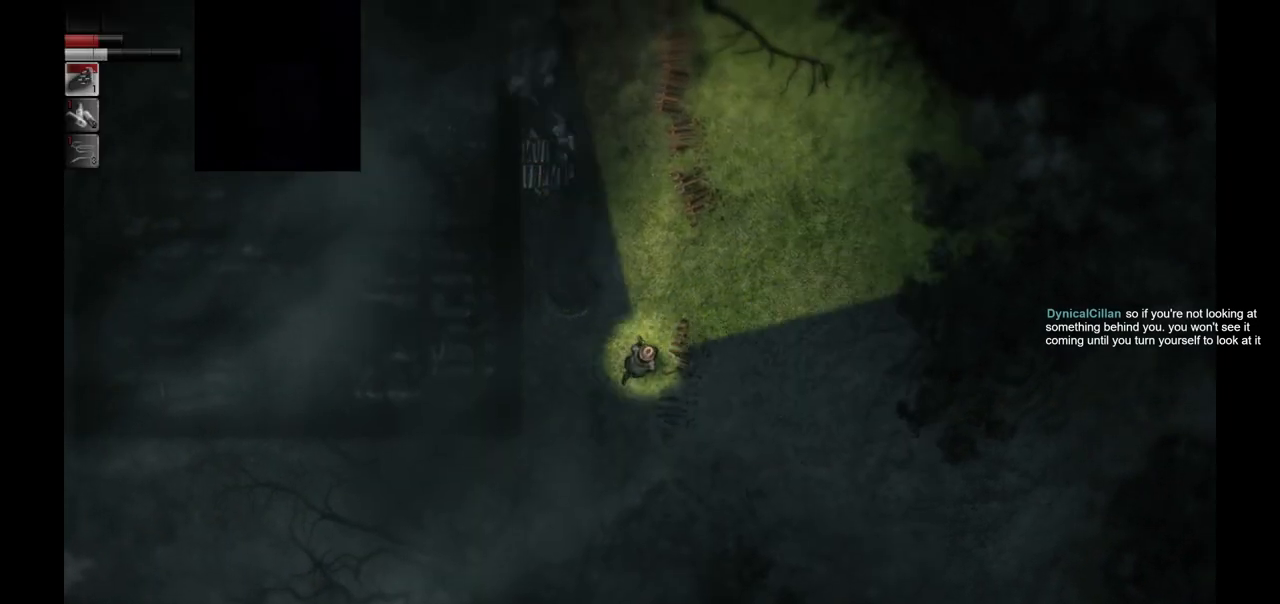
{"buttons": [], "left_stick": "up", "right_stick": "center", "events": [[83, "left_stick", "up"]]}
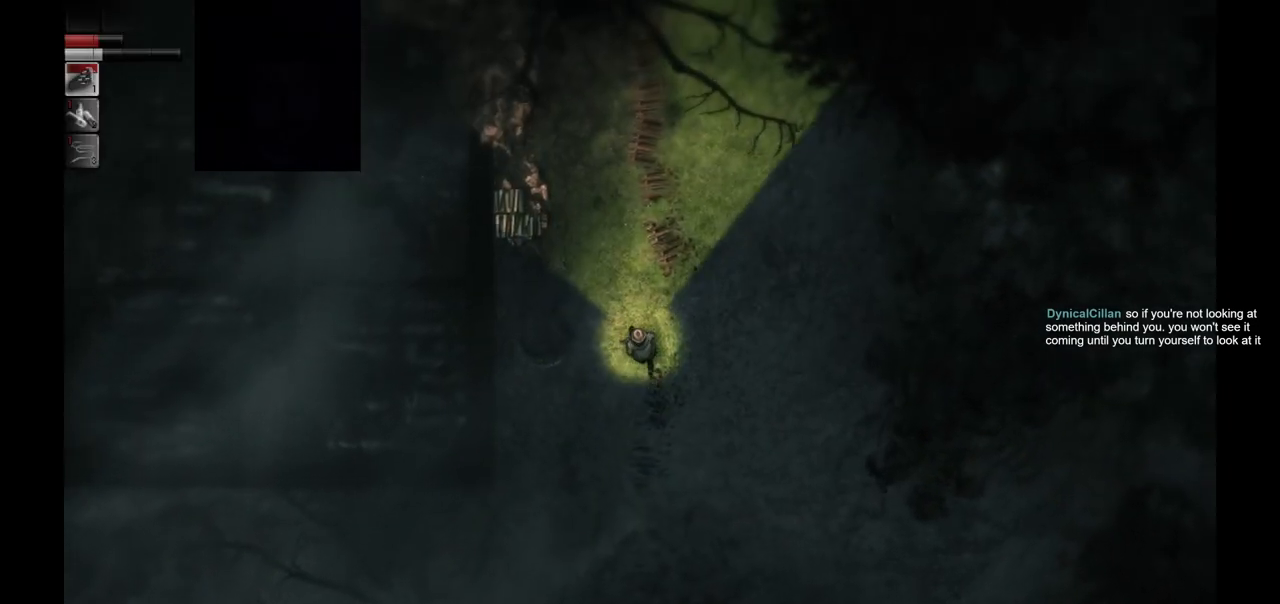
{"buttons": [], "left_stick": "up-left", "right_stick": "center", "events": [[117, "left_stick", "up-left"]]}
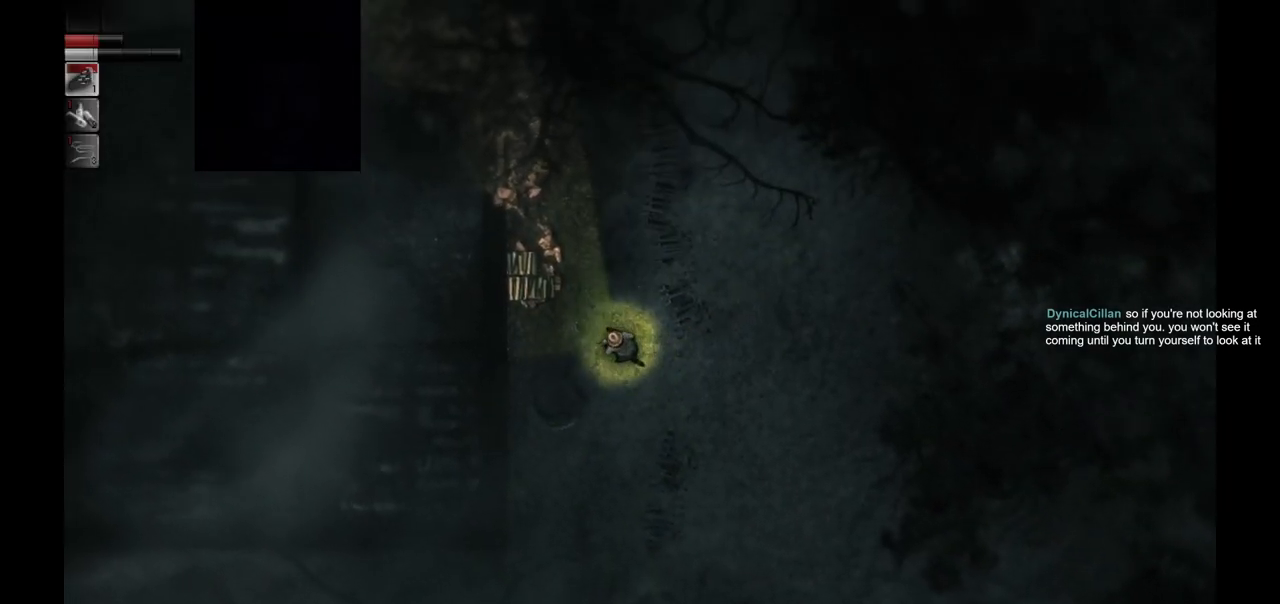
{"buttons": [], "left_stick": "center", "right_stick": "center", "events": [[333, "left_stick", "center"]]}
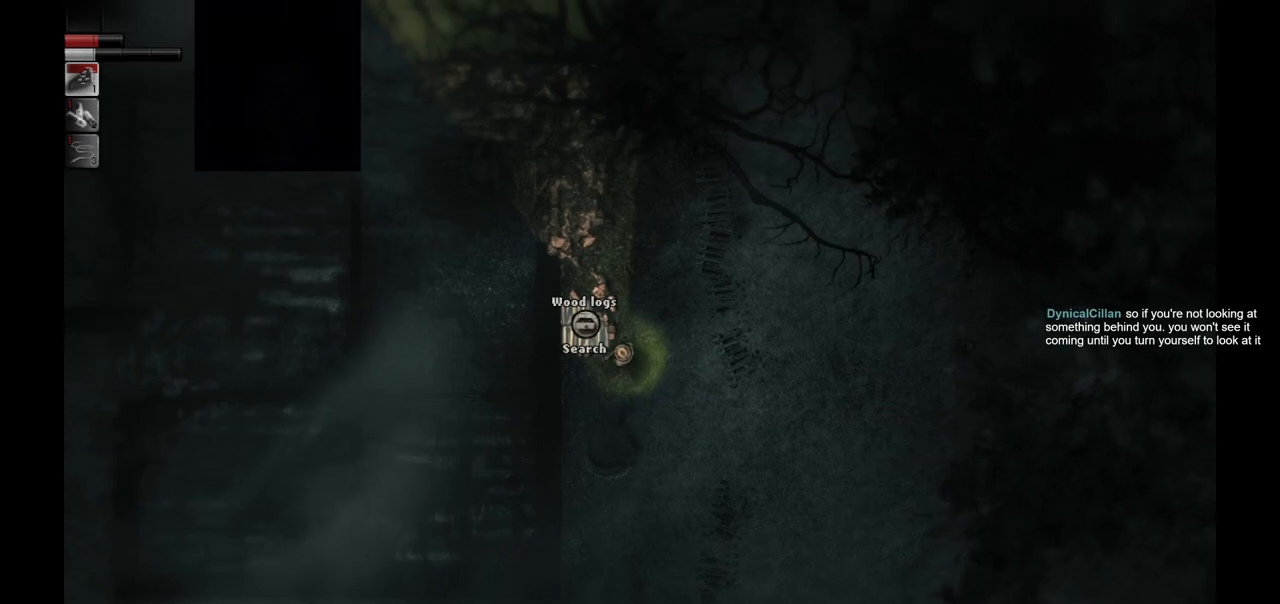
{"buttons": [], "left_stick": "center", "right_stick": "center", "events": []}
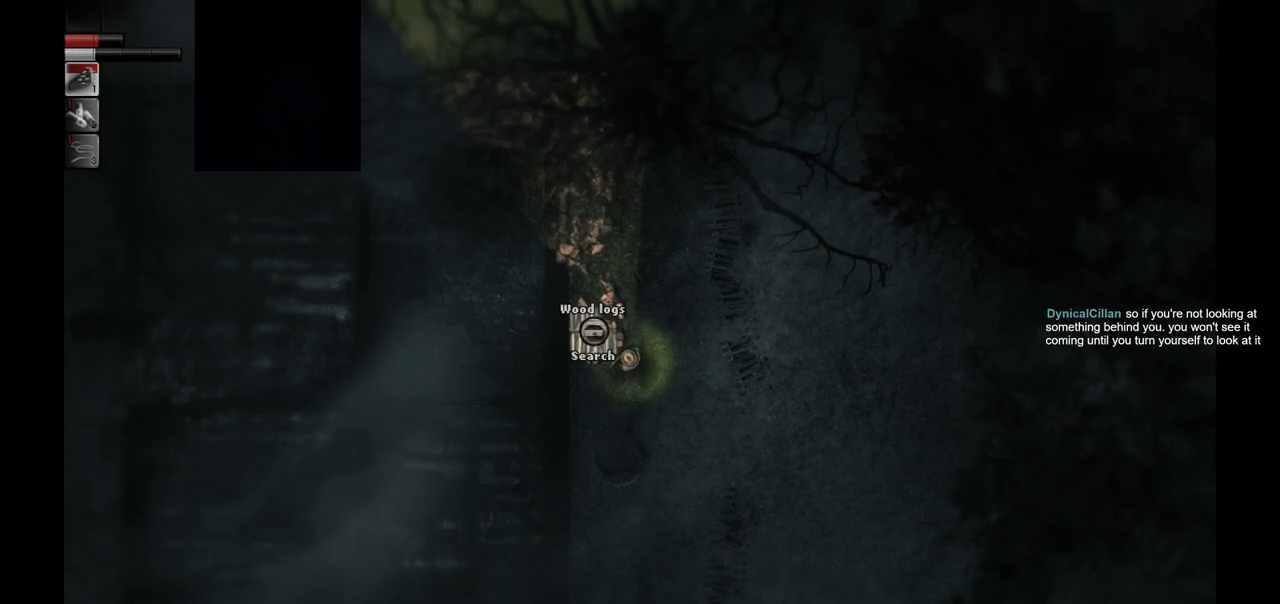
{"buttons": [], "left_stick": "center", "right_stick": "center", "events": [[267, "left_stick", "down"], [433, "left_stick", "center"]]}
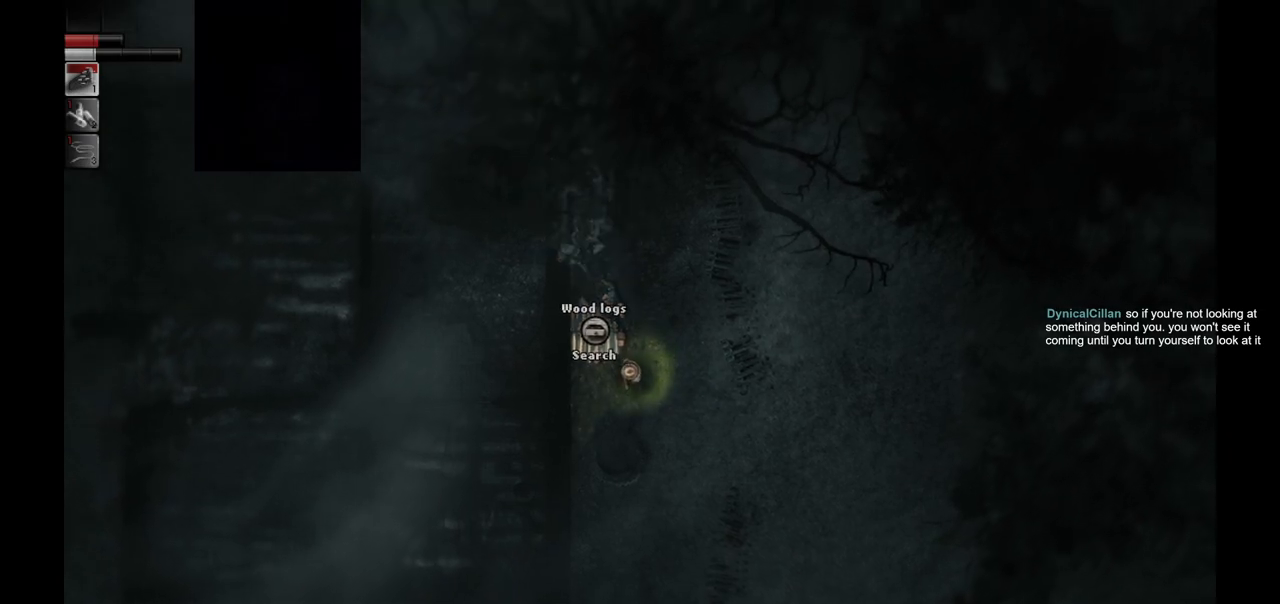
{"buttons": [], "left_stick": "up-left", "right_stick": "center", "events": [[450, "left_stick", "up-left"]]}
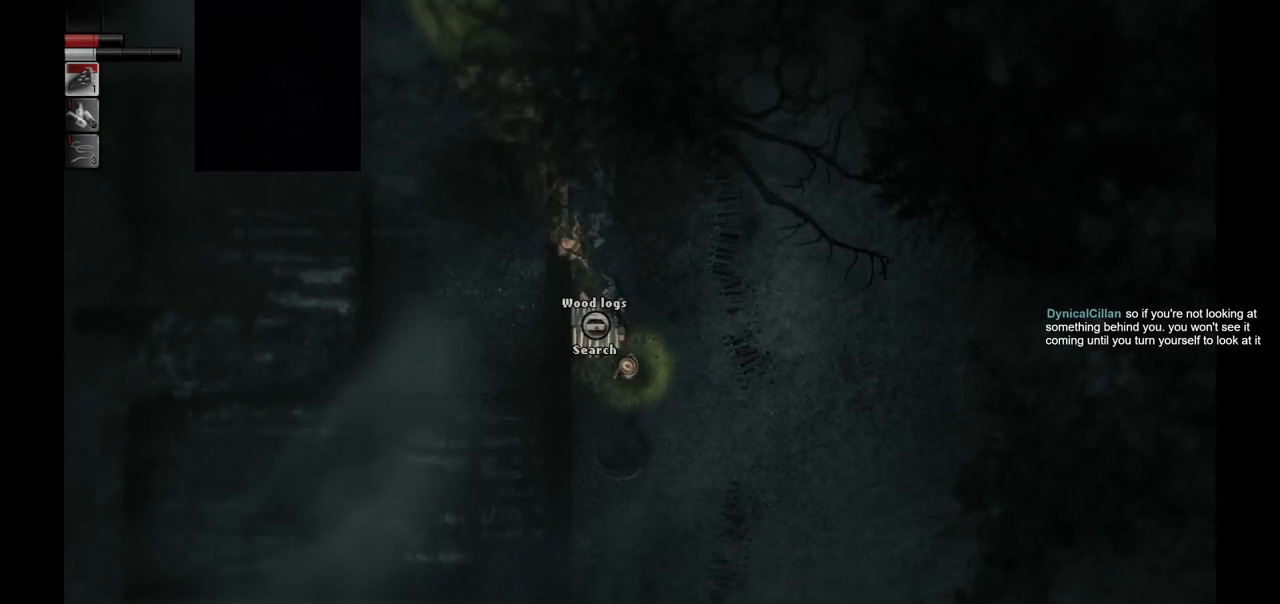
{"buttons": [], "left_stick": "center", "right_stick": "center", "events": [[50, "left_stick", "center"], [317, "R1", "down"], [433, "R1", "up"]]}
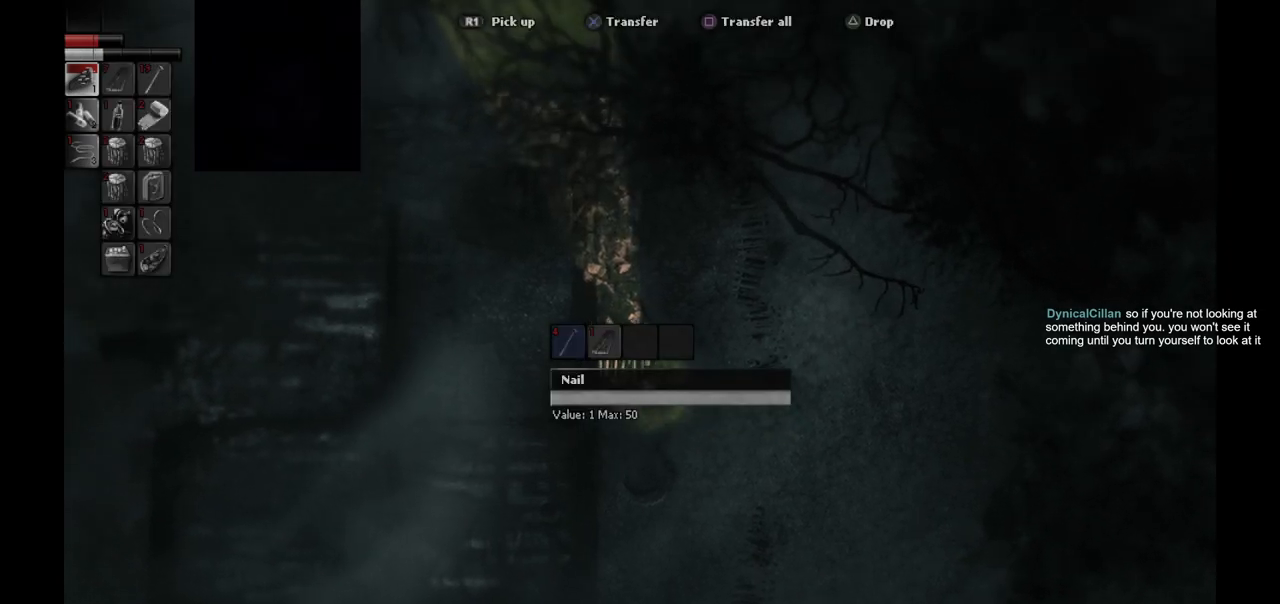
{"buttons": [], "left_stick": "center", "right_stick": "center", "events": [[317, "CROSS", "down"], [400, "CROSS", "up"]]}